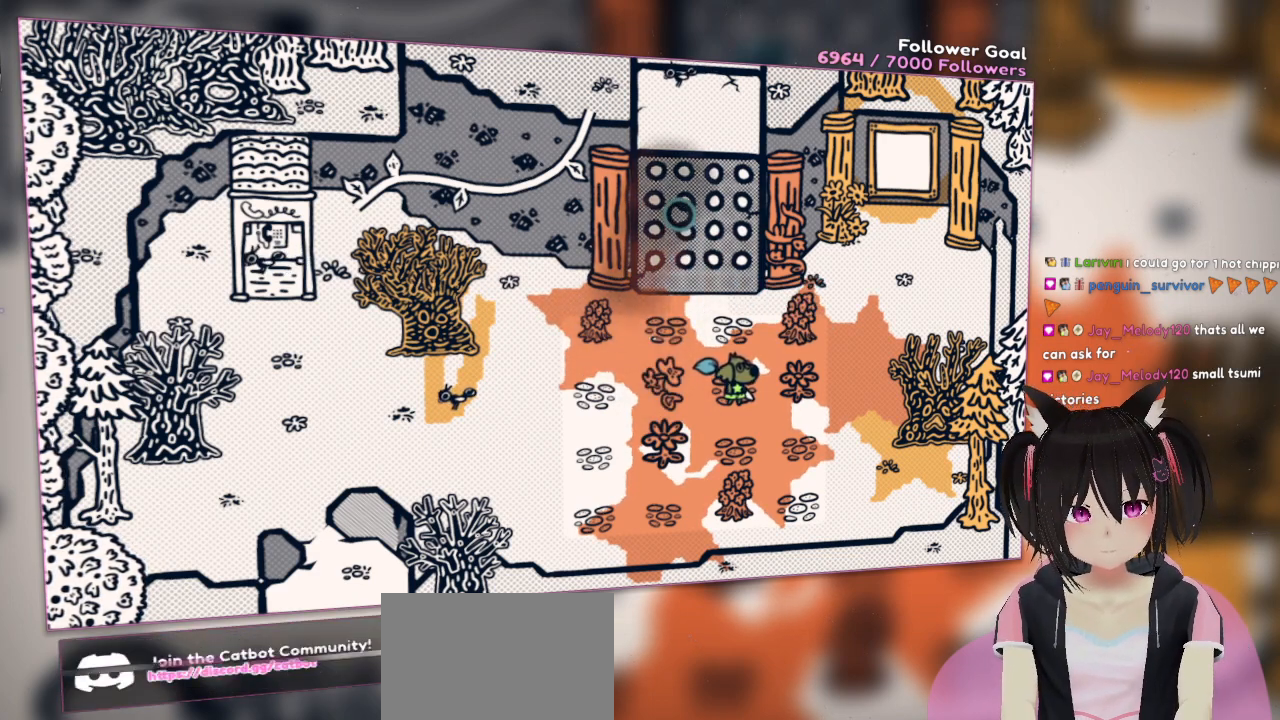
Gameplay with a controller (Nintendo layout); each line is a JSON object with the inputs held at the frame after it. "events" lists button and stick changes between this image and that frame as [ms after this image, input, new state], when the widget could be followed in between. Not read: R1.
{"buttons": [], "left_stick": "center", "right_stick": "up-left", "events": [[67, "right_stick", "center"], [150, "right_stick", "up"], [350, "right_stick", "up-left"]]}
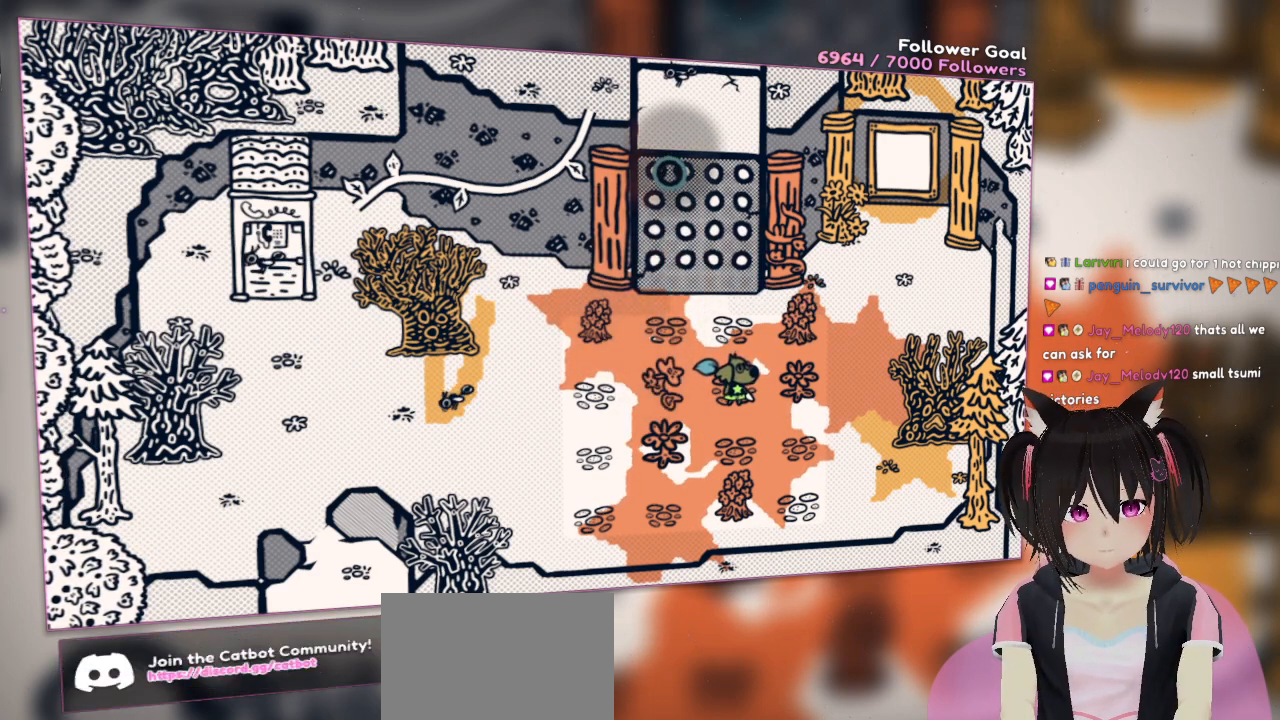
{"buttons": ["R2"], "left_stick": "center", "right_stick": "center", "events": [[50, "right_stick", "center"], [217, "right_stick", "left"], [383, "right_stick", "center"], [450, "R2", "down"]]}
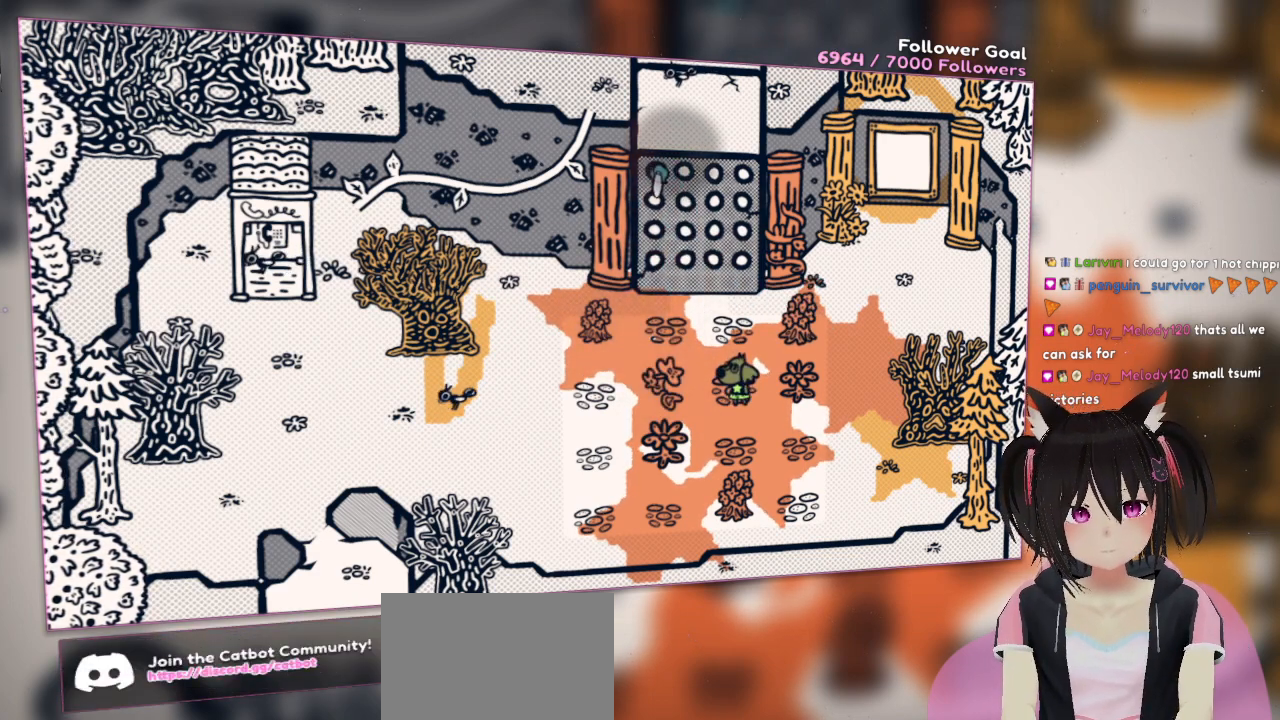
{"buttons": [], "left_stick": "center", "right_stick": "down-right", "events": [[50, "R2", "up"], [450, "right_stick", "down-right"]]}
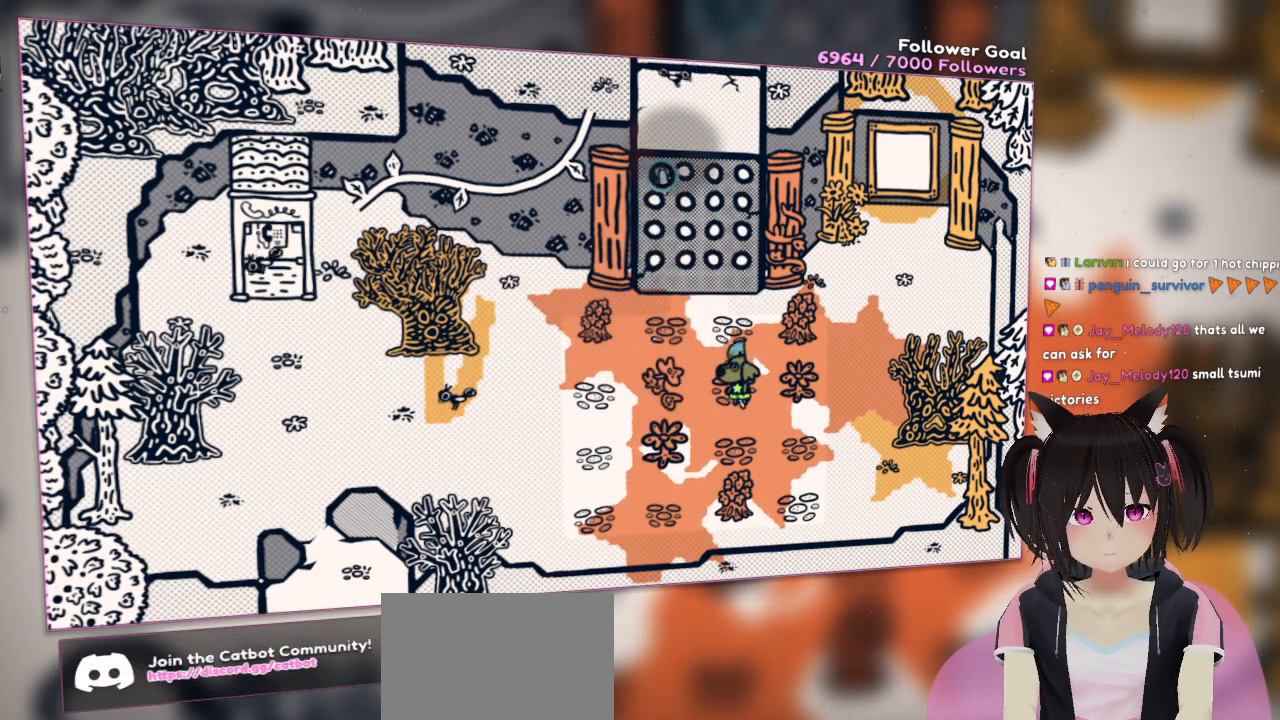
{"buttons": [], "left_stick": "center", "right_stick": "down", "events": [[250, "right_stick", "center"], [417, "right_stick", "down"]]}
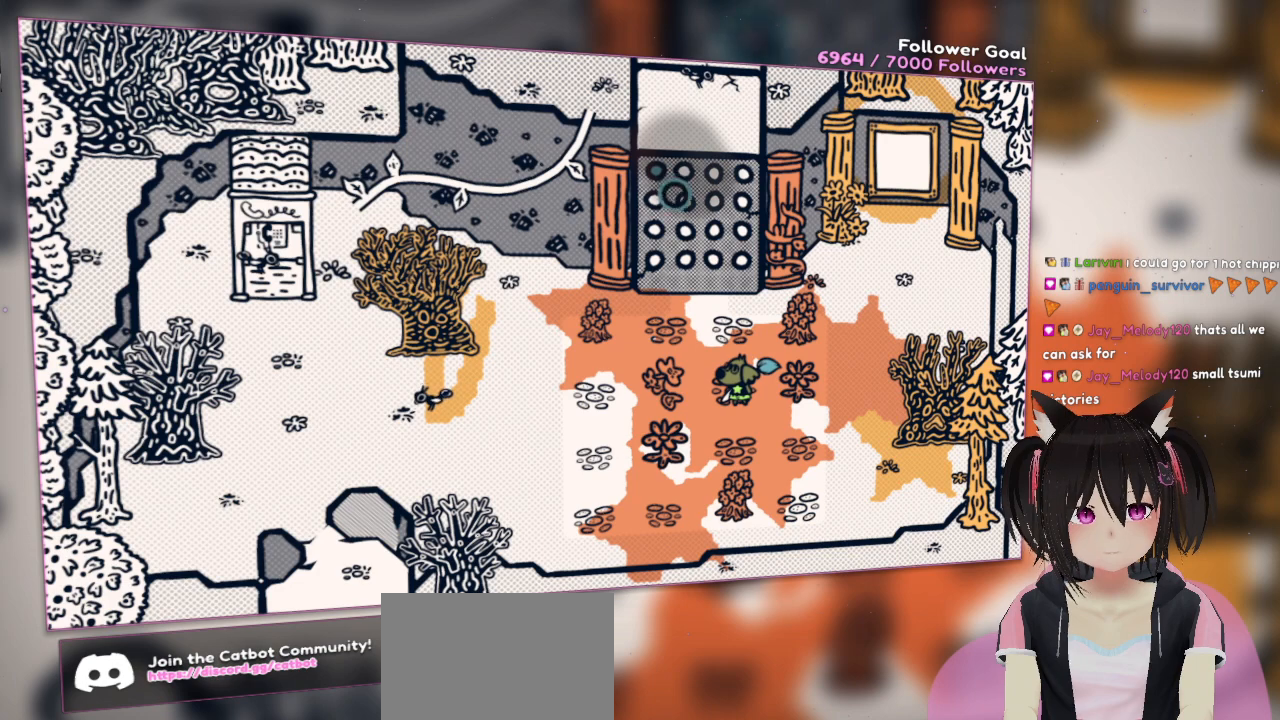
{"buttons": [], "left_stick": "center", "right_stick": "center", "events": [[50, "right_stick", "down-right"], [183, "right_stick", "center"], [300, "right_stick", "down-right"], [467, "right_stick", "center"]]}
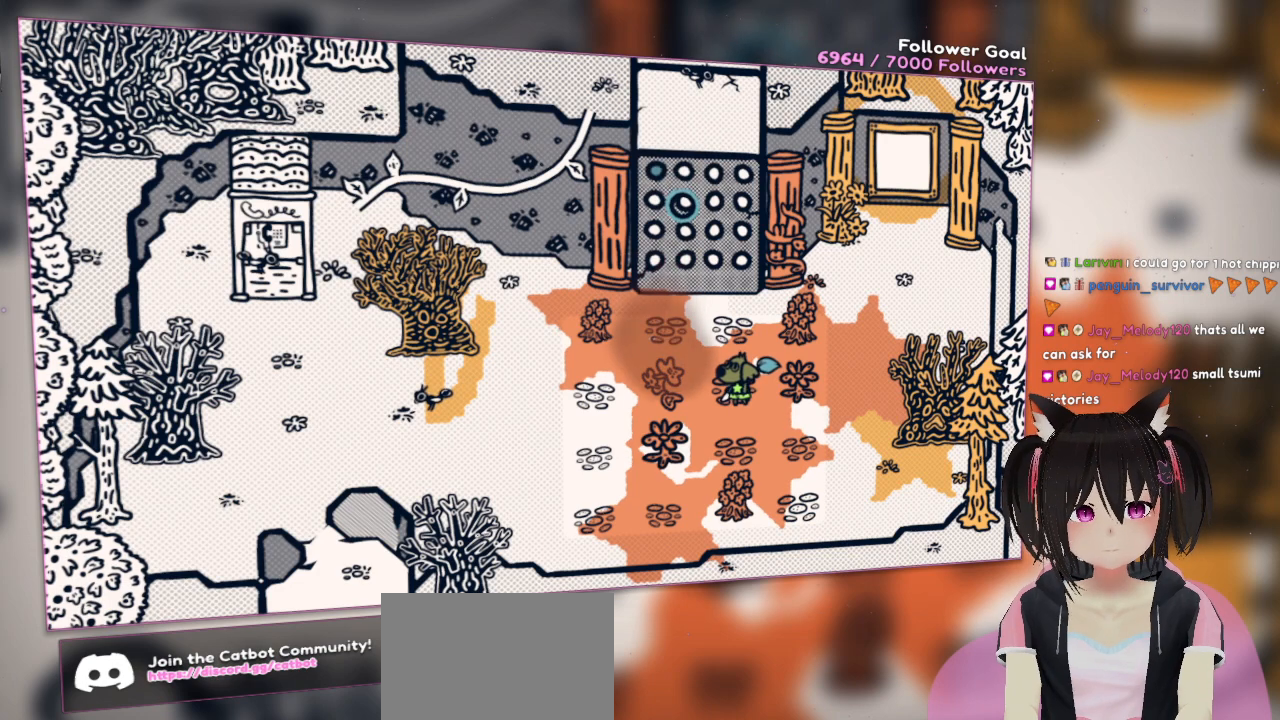
{"buttons": ["R2"], "left_stick": "center", "right_stick": "down", "events": [[100, "right_stick", "down"], [300, "R2", "down"]]}
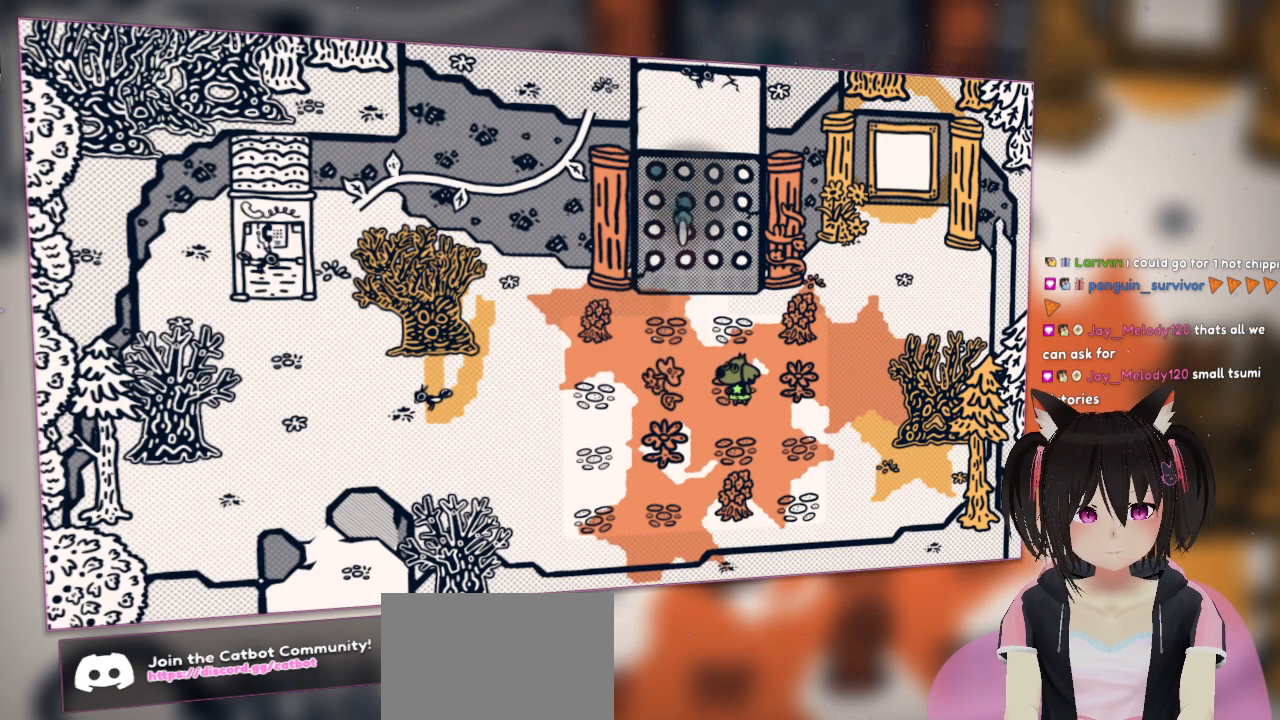
{"buttons": [], "left_stick": "center", "right_stick": "center", "events": [[417, "R2", "up"], [450, "right_stick", "center"]]}
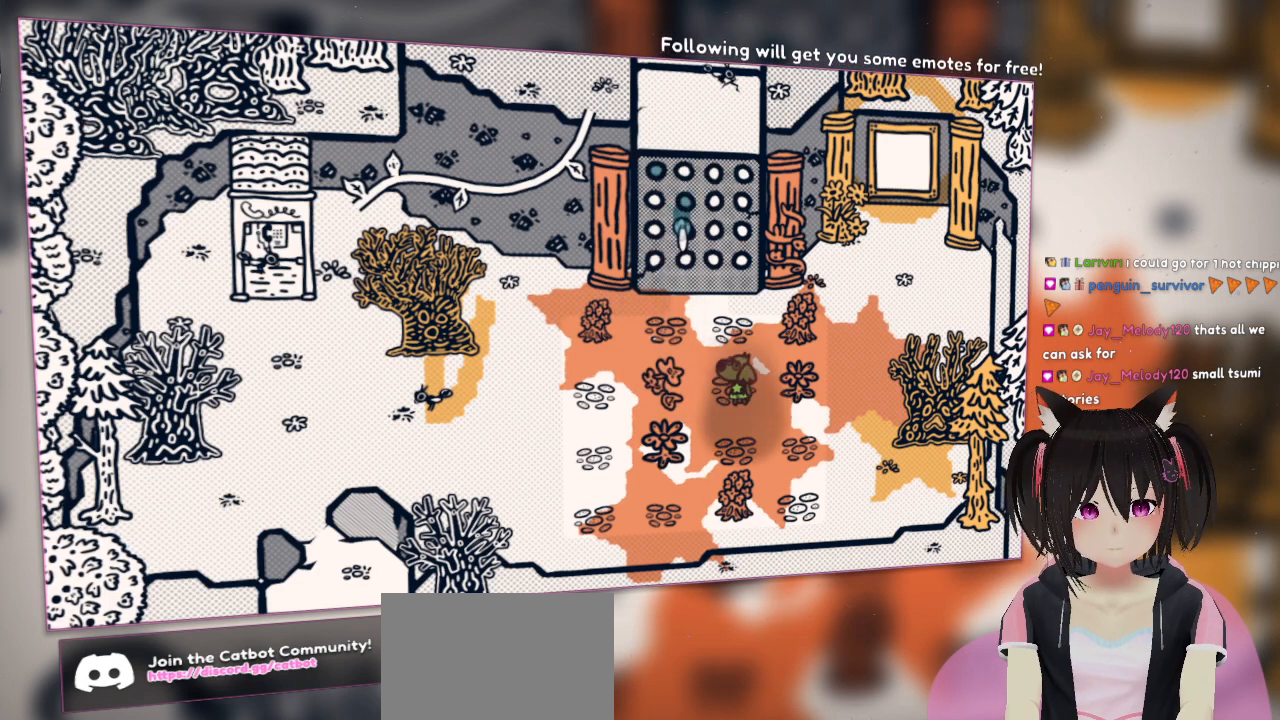
{"buttons": [], "left_stick": "center", "right_stick": "down-right", "events": [[200, "right_stick", "down"], [367, "right_stick", "down-right"]]}
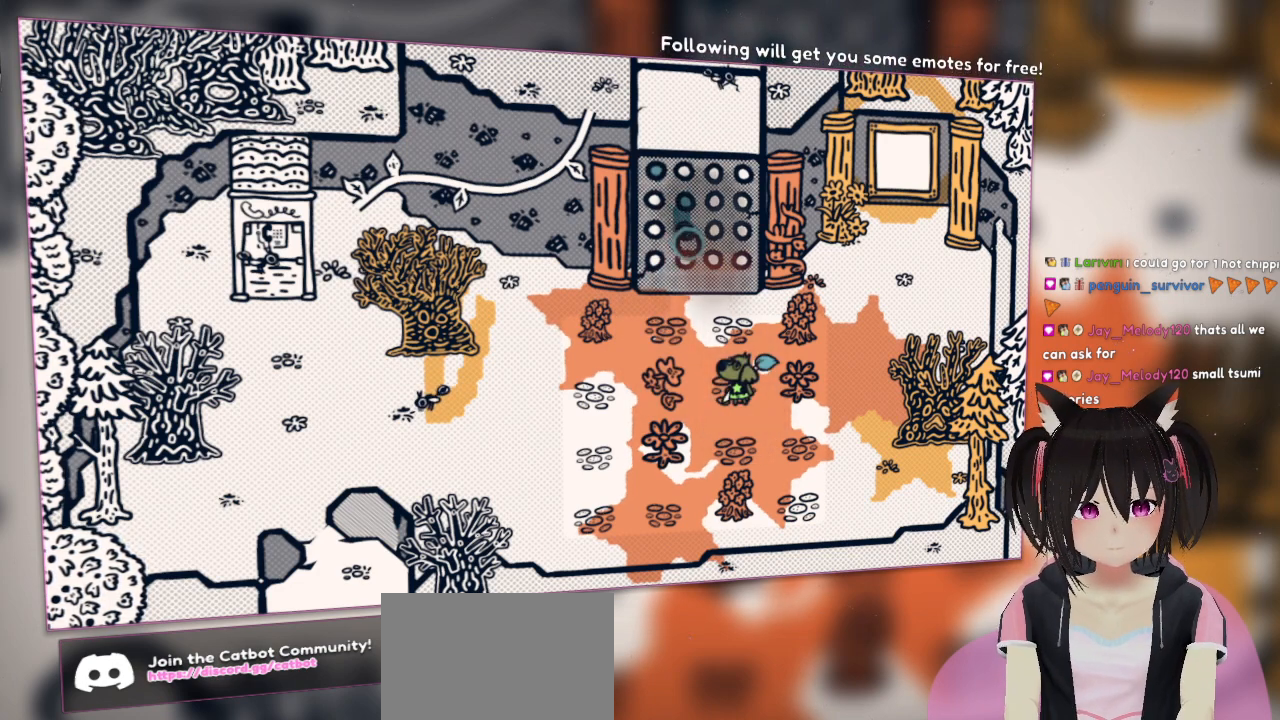
{"buttons": [], "left_stick": "center", "right_stick": "center", "events": [[483, "right_stick", "center"]]}
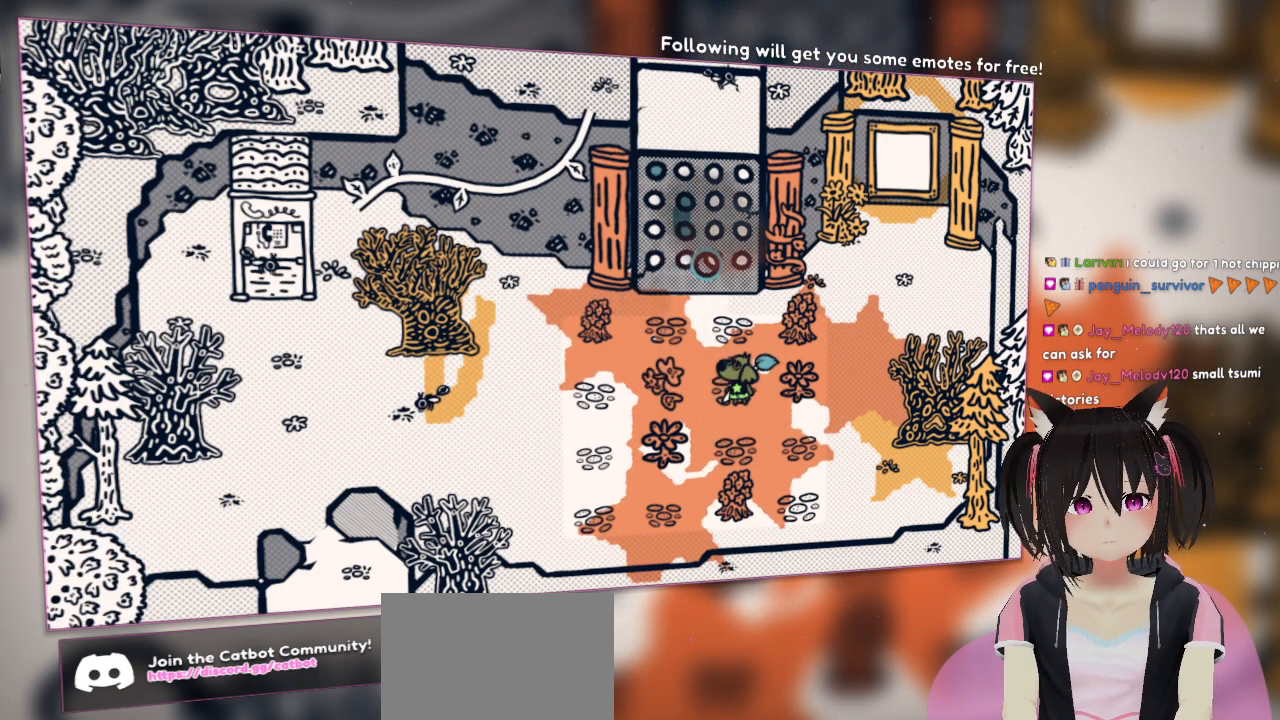
{"buttons": [], "left_stick": "center", "right_stick": "center", "events": [[117, "right_stick", "right"], [283, "R2", "down"], [350, "right_stick", "center"], [500, "R2", "up"]]}
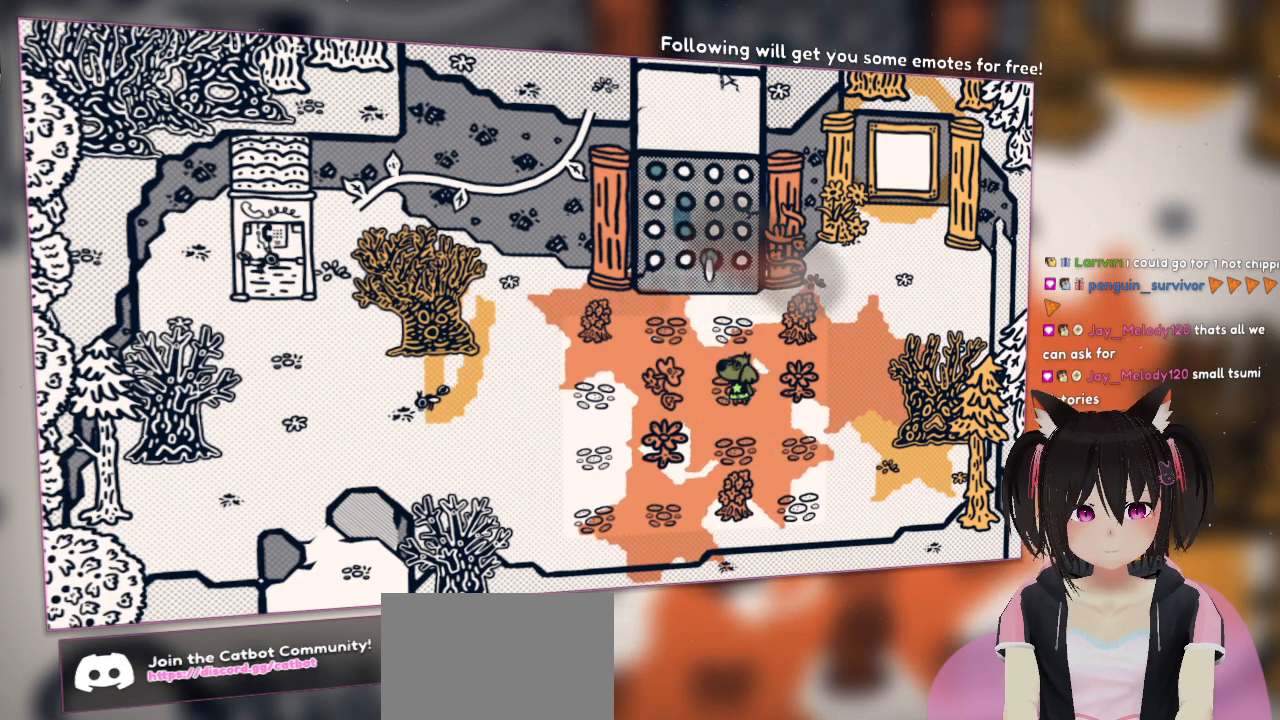
{"buttons": [], "left_stick": "center", "right_stick": "up", "events": [[217, "right_stick", "up-right"], [450, "right_stick", "up"]]}
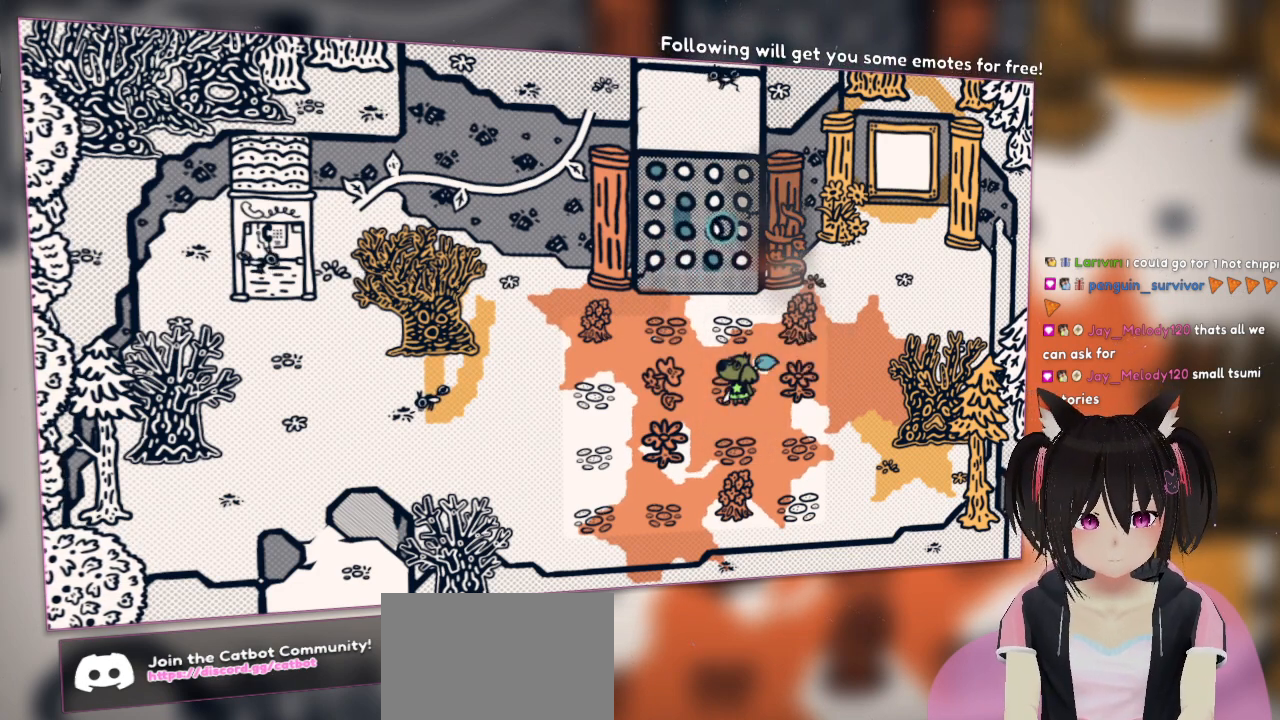
{"buttons": [], "left_stick": "center", "right_stick": "center", "events": [[183, "right_stick", "up-right"], [383, "right_stick", "center"]]}
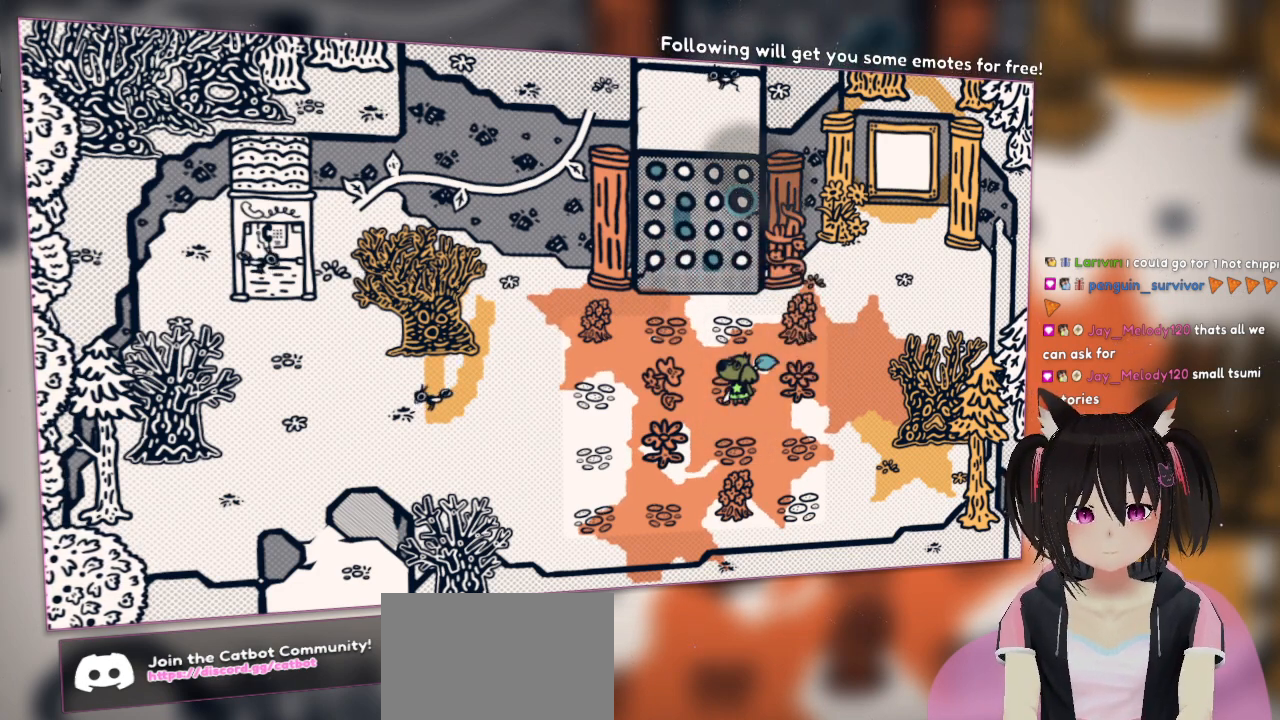
{"buttons": ["R2"], "left_stick": "center", "right_stick": "up", "events": [[100, "R2", "down"], [150, "right_stick", "up"]]}
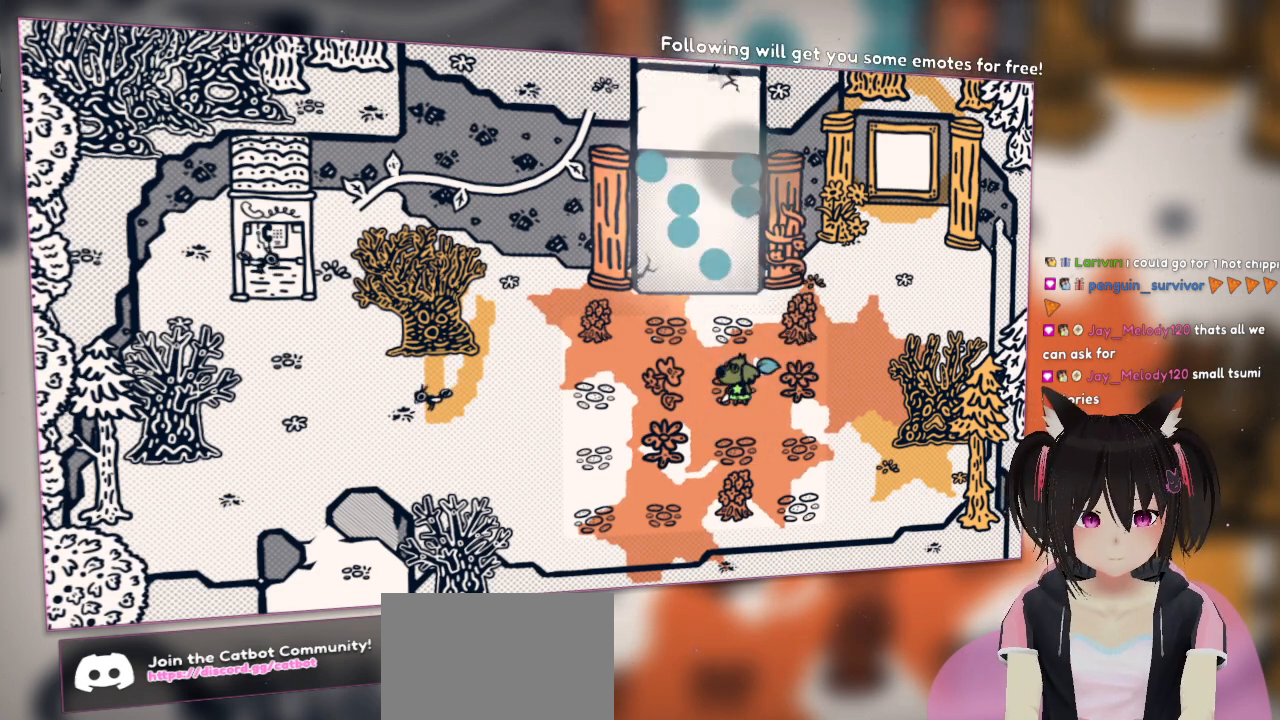
{"buttons": [], "left_stick": "center", "right_stick": "center", "events": [[50, "R2", "up"], [83, "right_stick", "center"]]}
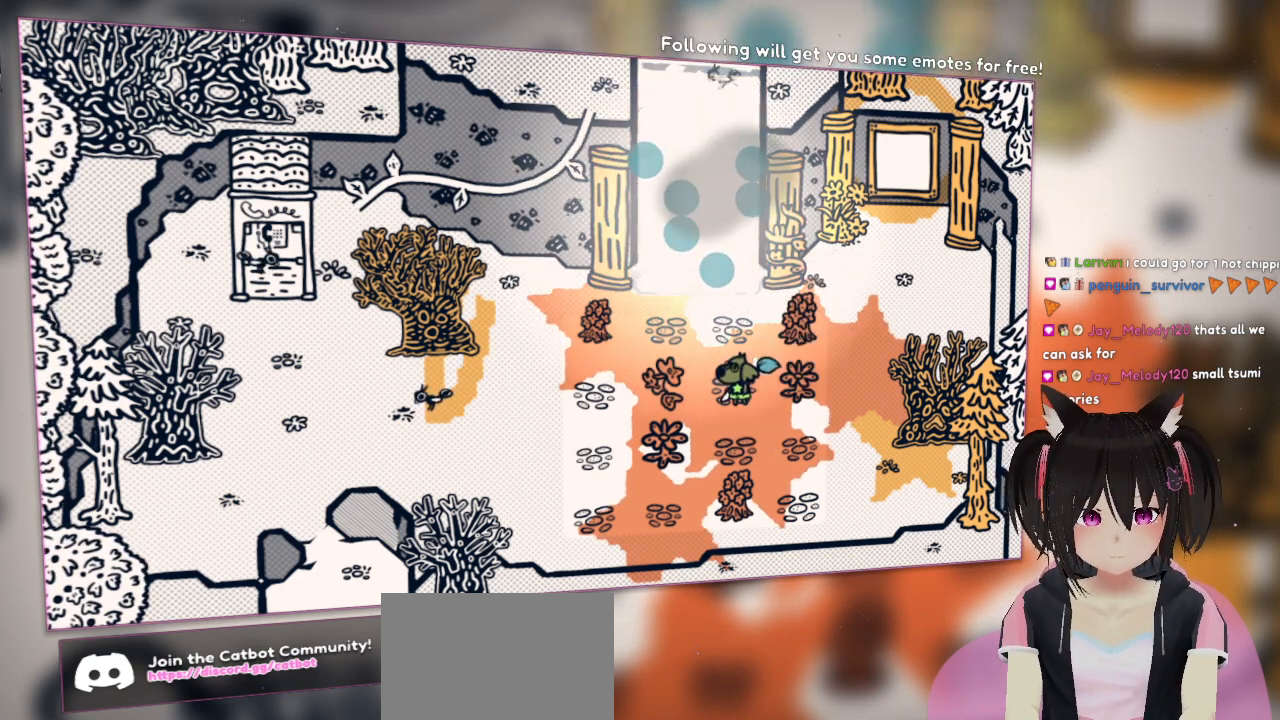
{"buttons": [], "left_stick": "center", "right_stick": "center", "events": []}
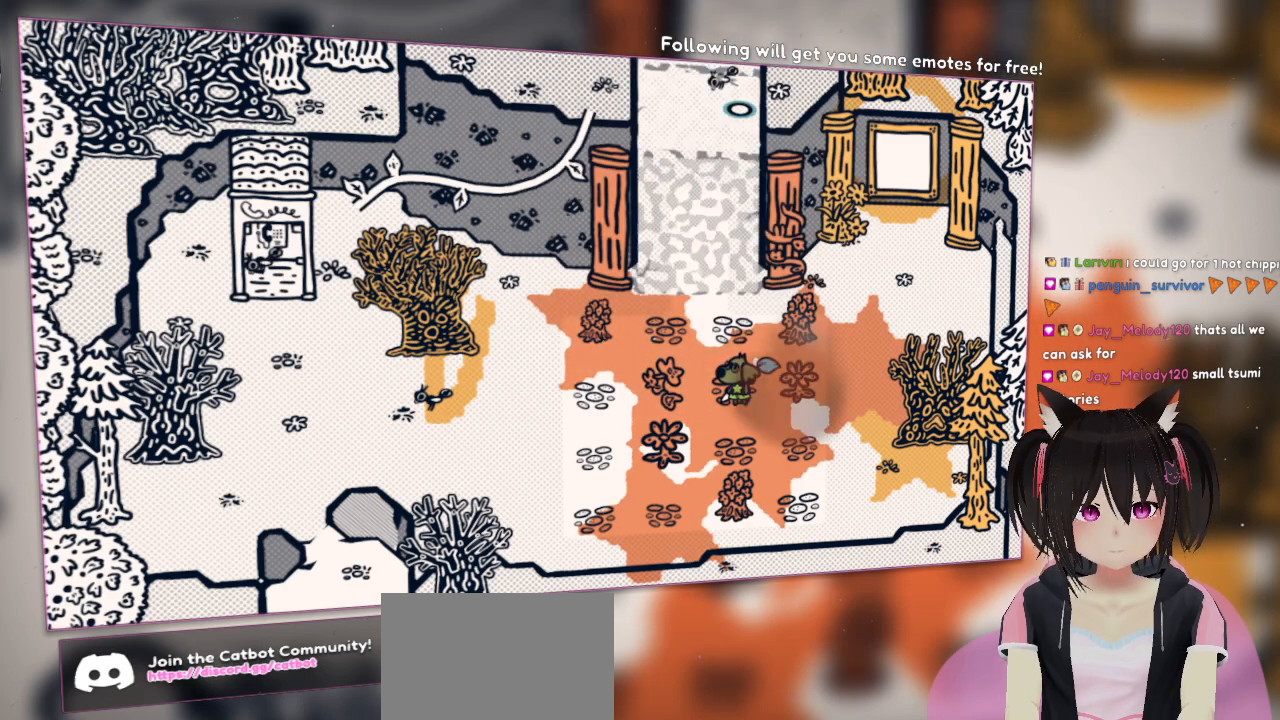
{"buttons": [], "left_stick": "up", "right_stick": "center", "events": [[317, "left_stick", "up"]]}
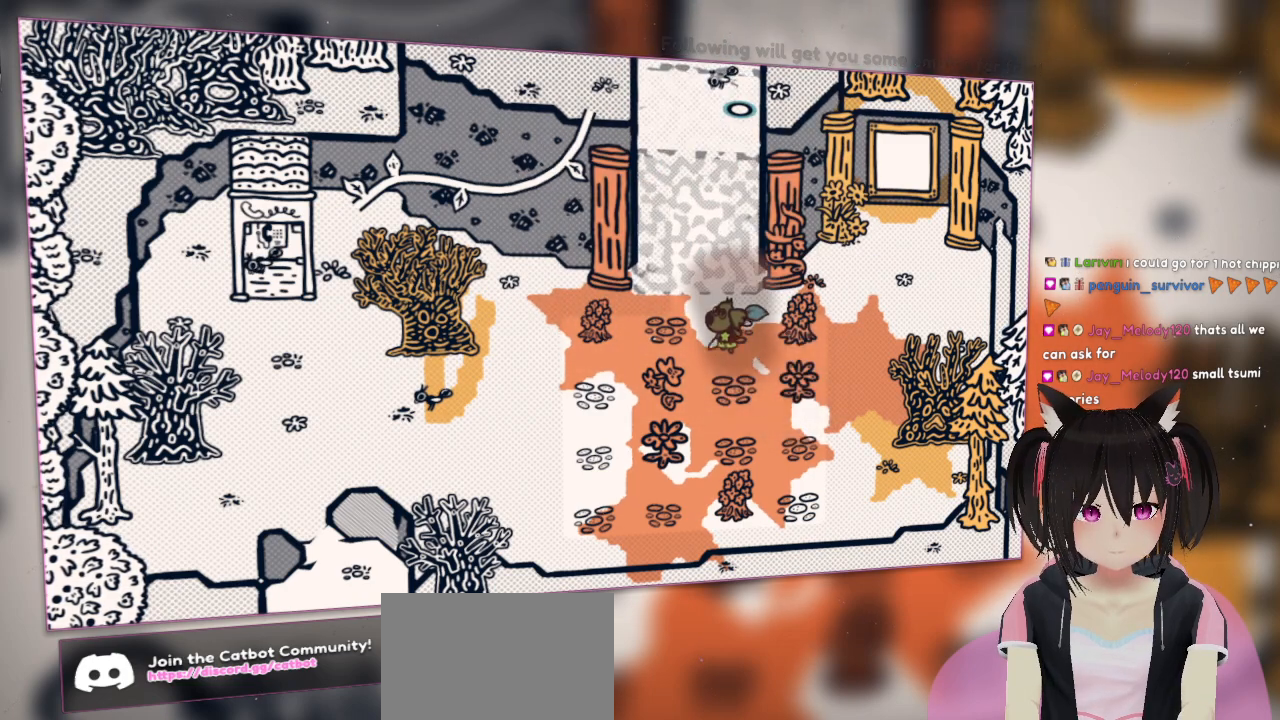
{"buttons": [], "left_stick": "up", "right_stick": "center", "events": []}
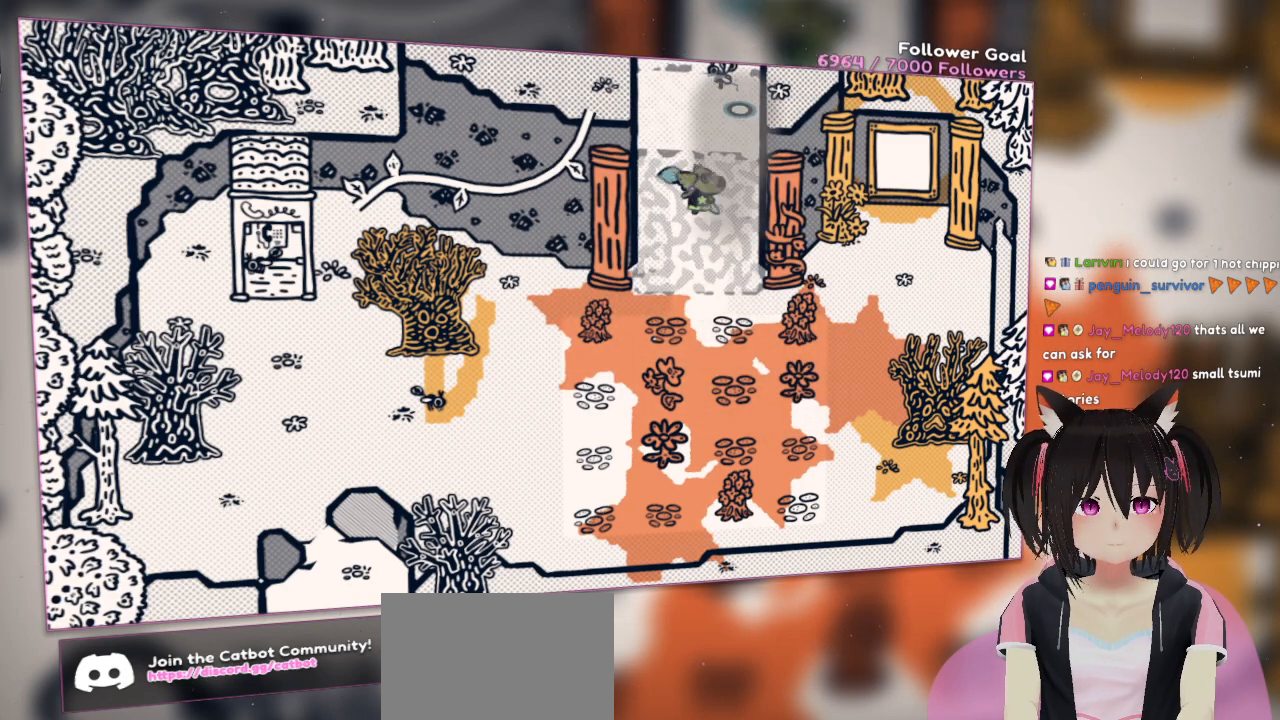
{"buttons": [], "left_stick": "center", "right_stick": "center", "events": [[350, "left_stick", "center"]]}
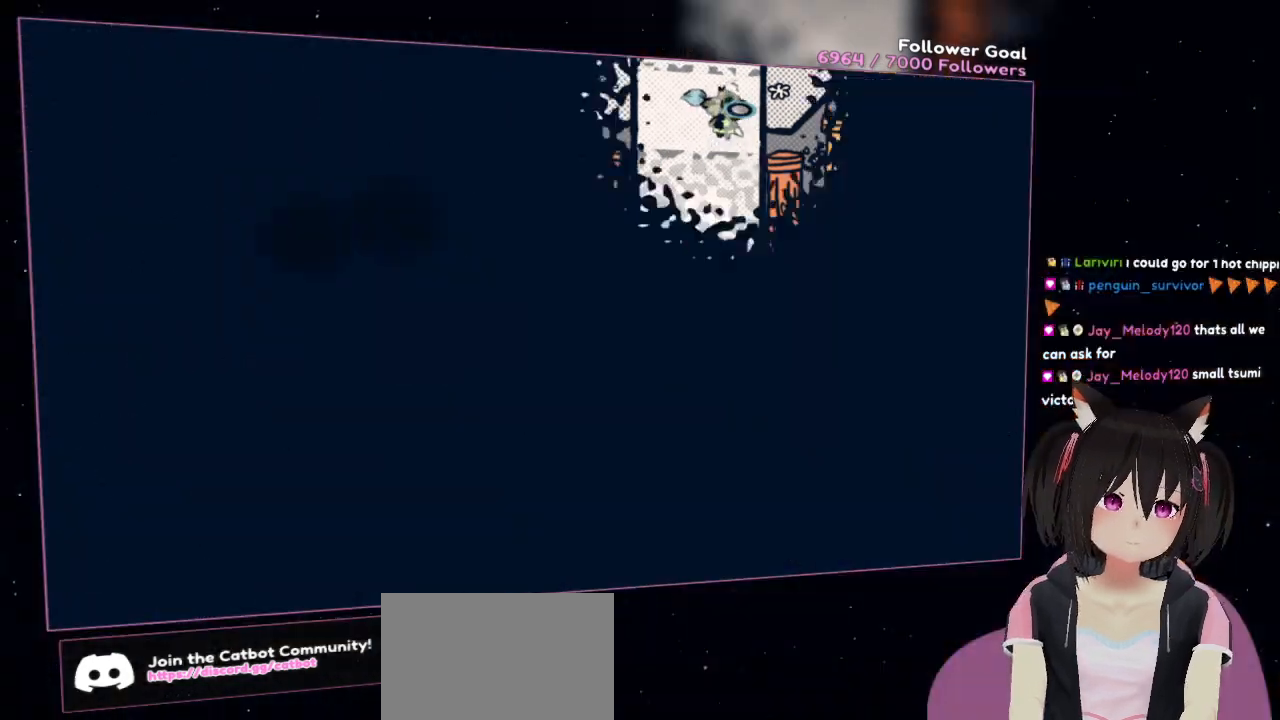
{"buttons": [], "left_stick": "center", "right_stick": "center", "events": []}
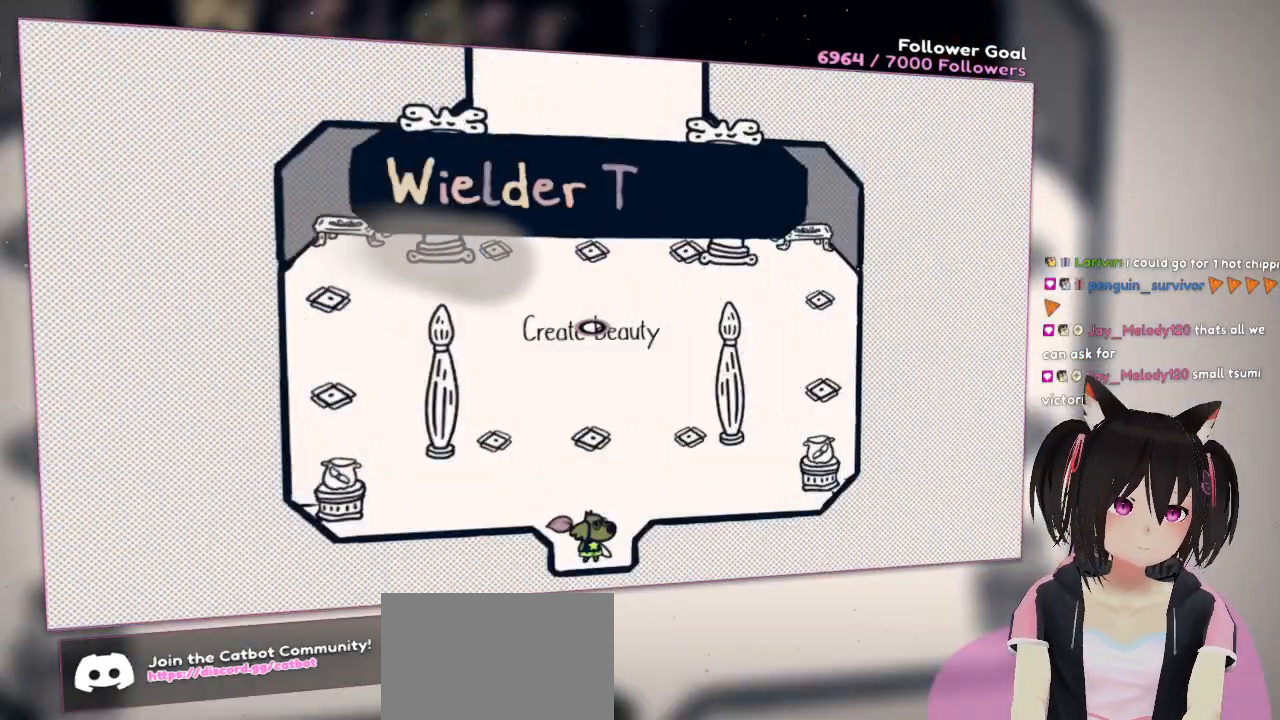
{"buttons": [], "left_stick": "center", "right_stick": "center", "events": []}
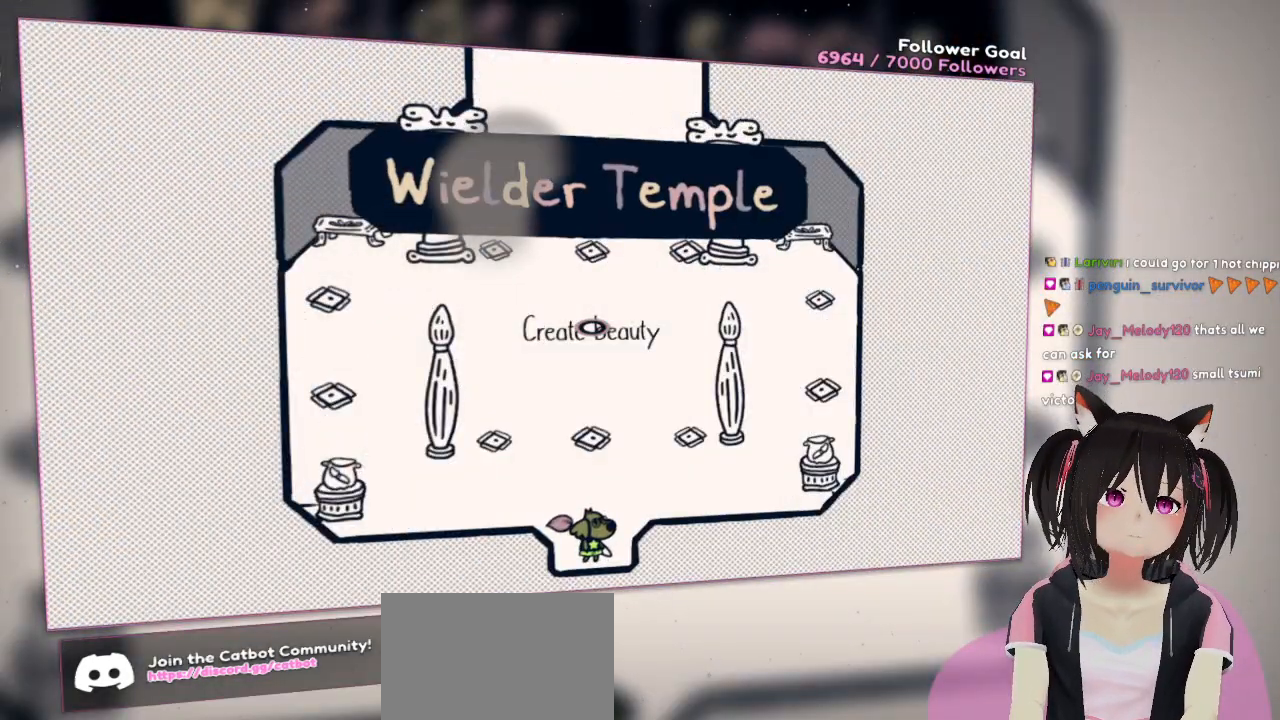
{"buttons": [], "left_stick": "center", "right_stick": "center", "events": []}
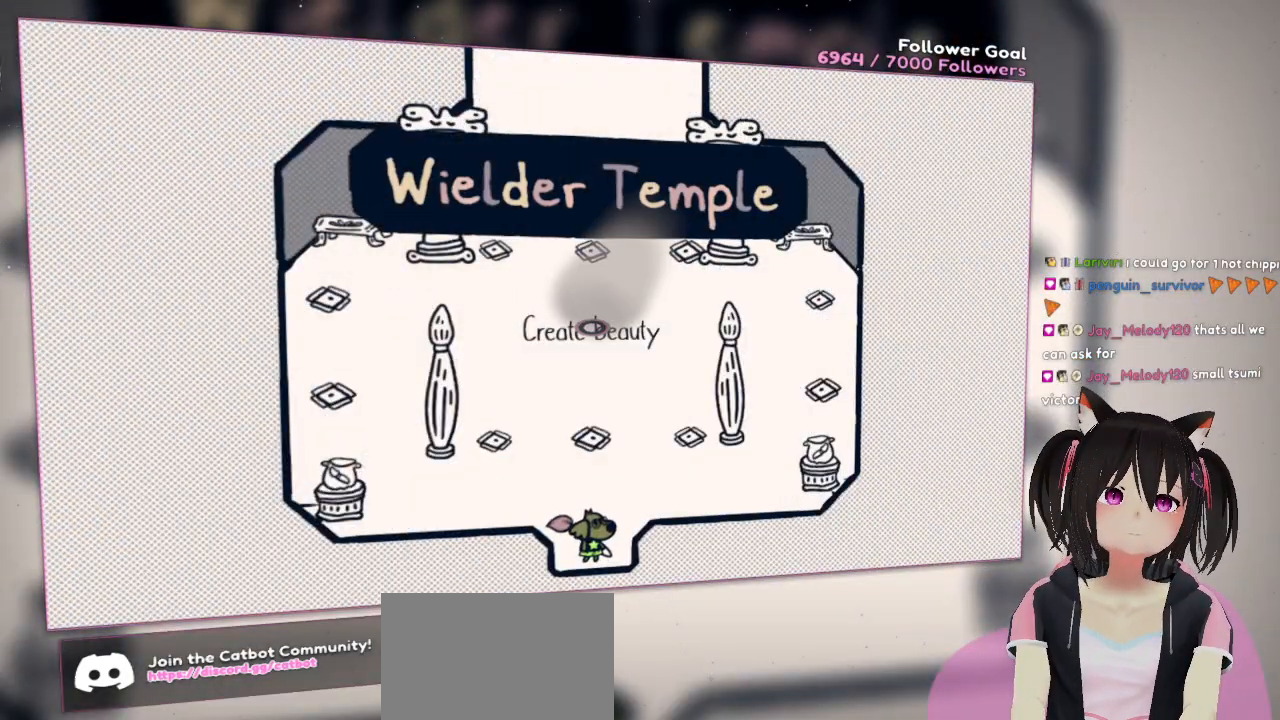
{"buttons": [], "left_stick": "center", "right_stick": "center", "events": []}
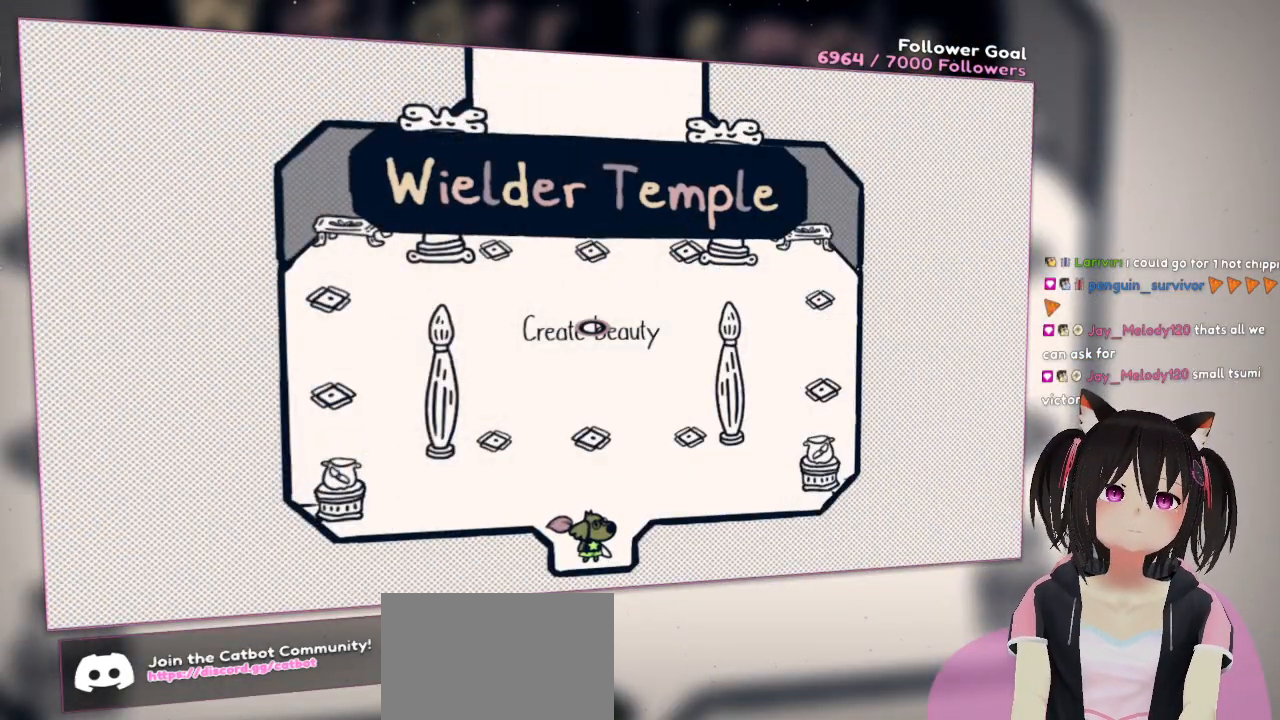
{"buttons": [], "left_stick": "center", "right_stick": "center", "events": []}
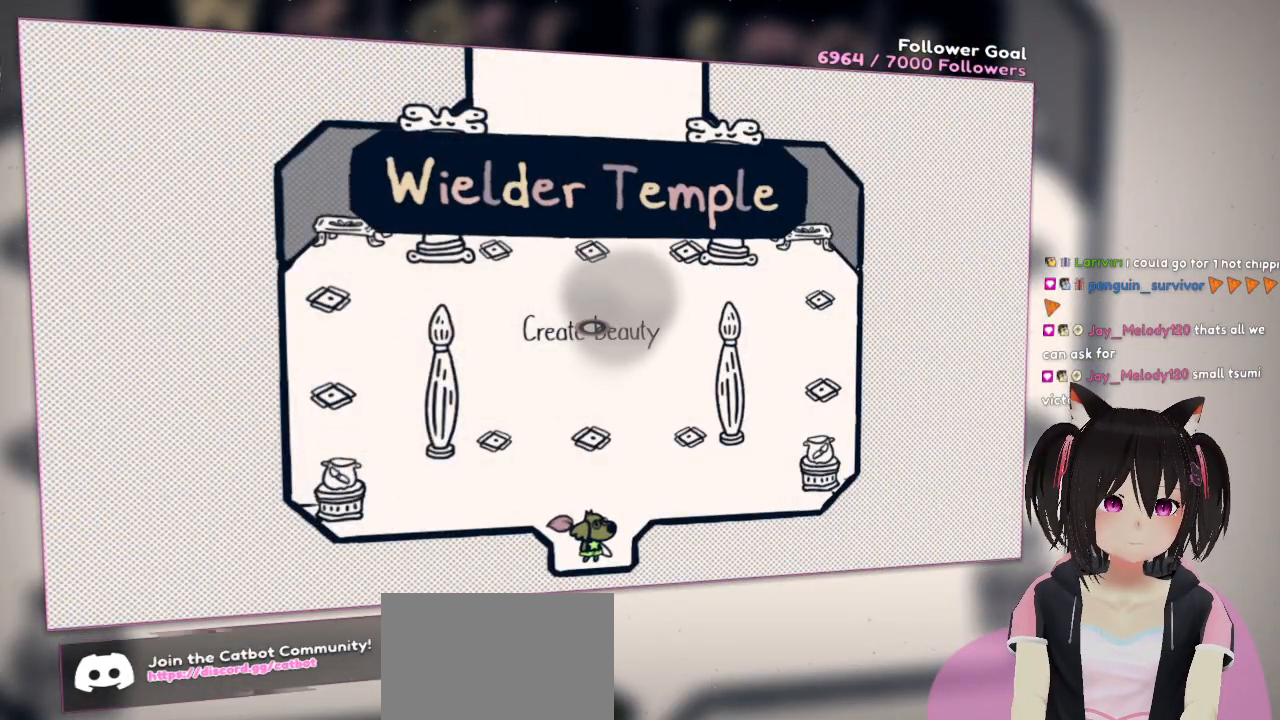
{"buttons": [], "left_stick": "center", "right_stick": "up-right", "events": [[250, "right_stick", "up-right"]]}
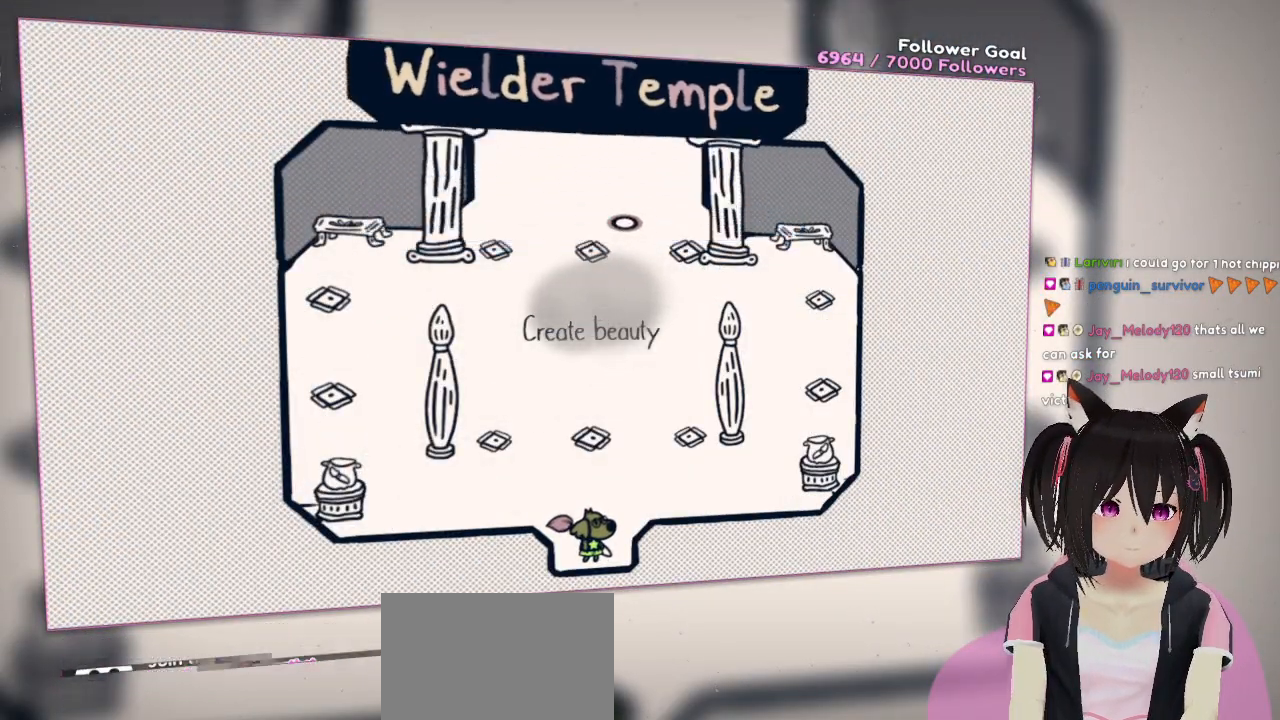
{"buttons": [], "left_stick": "center", "right_stick": "center", "events": [[50, "right_stick", "center"]]}
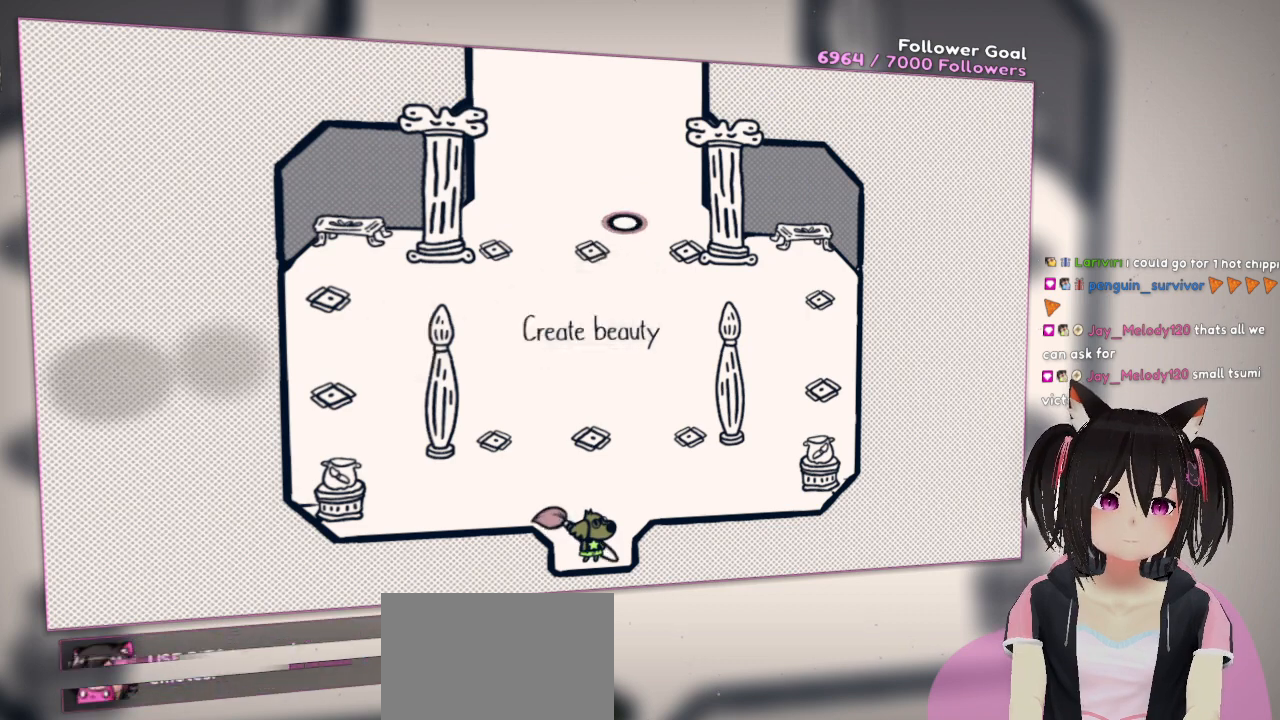
{"buttons": [], "left_stick": "center", "right_stick": "center", "events": []}
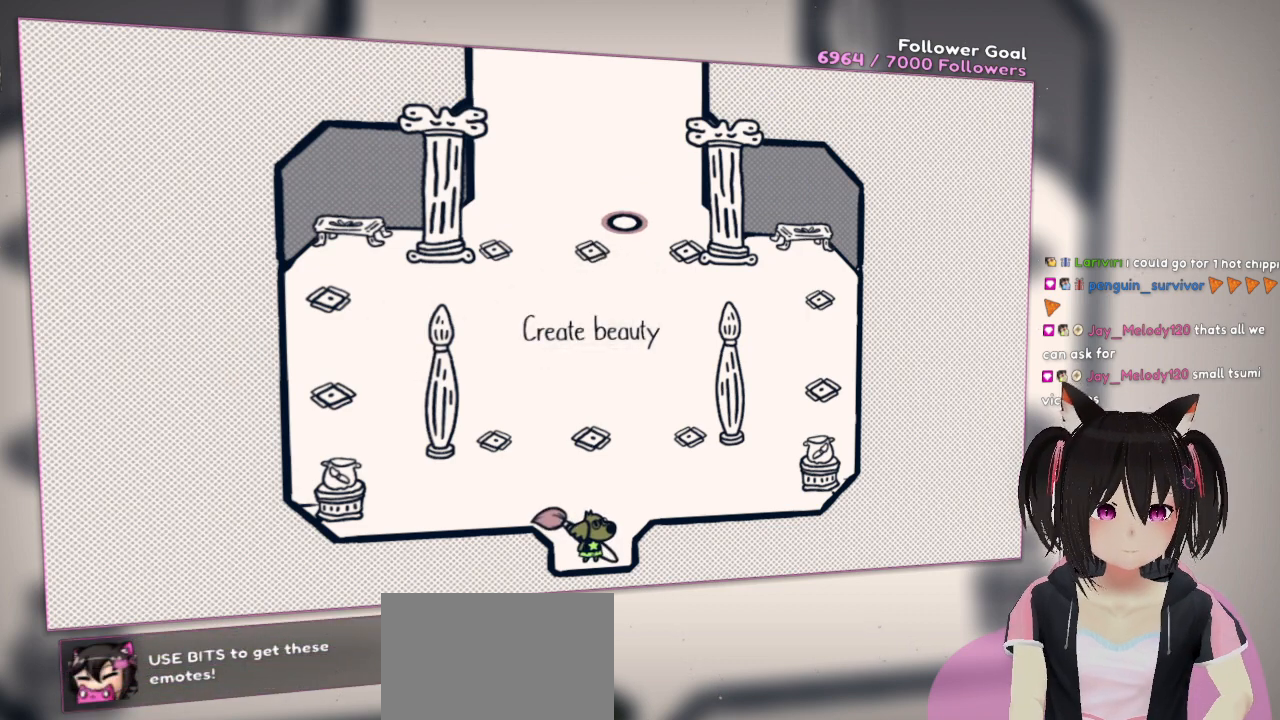
{"buttons": [], "left_stick": "center", "right_stick": "center", "events": []}
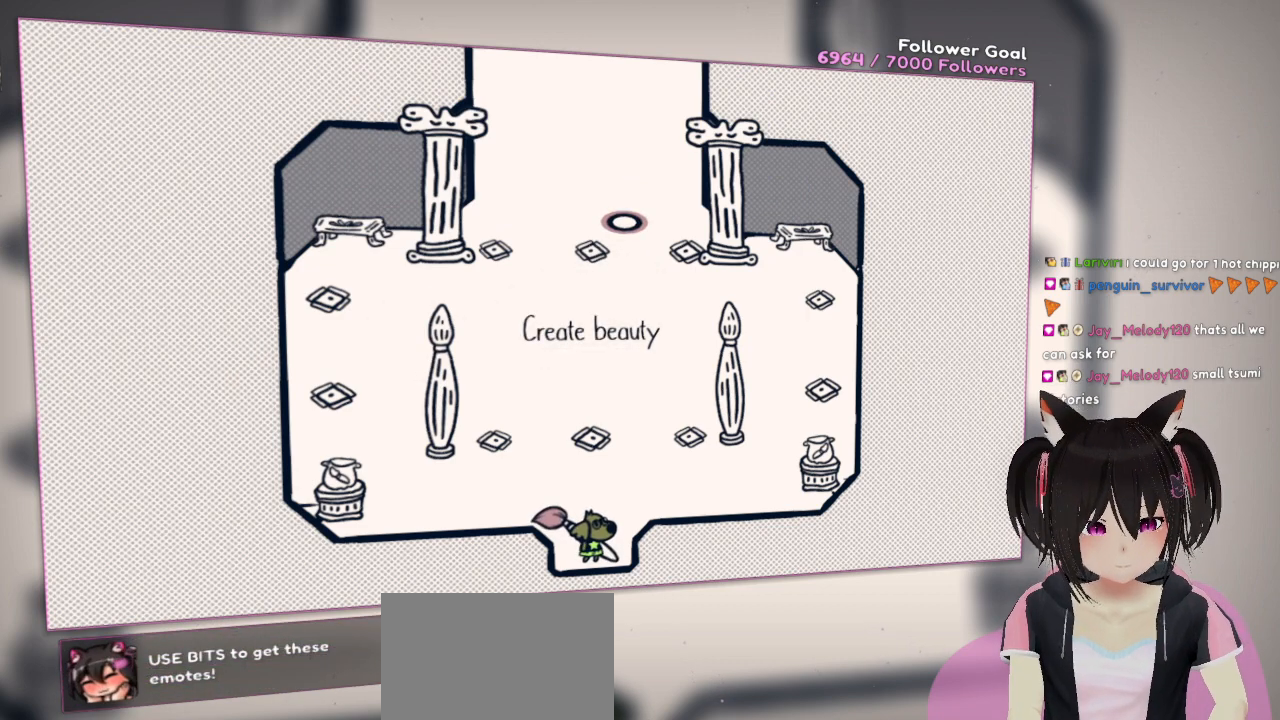
{"buttons": [], "left_stick": "center", "right_stick": "center", "events": []}